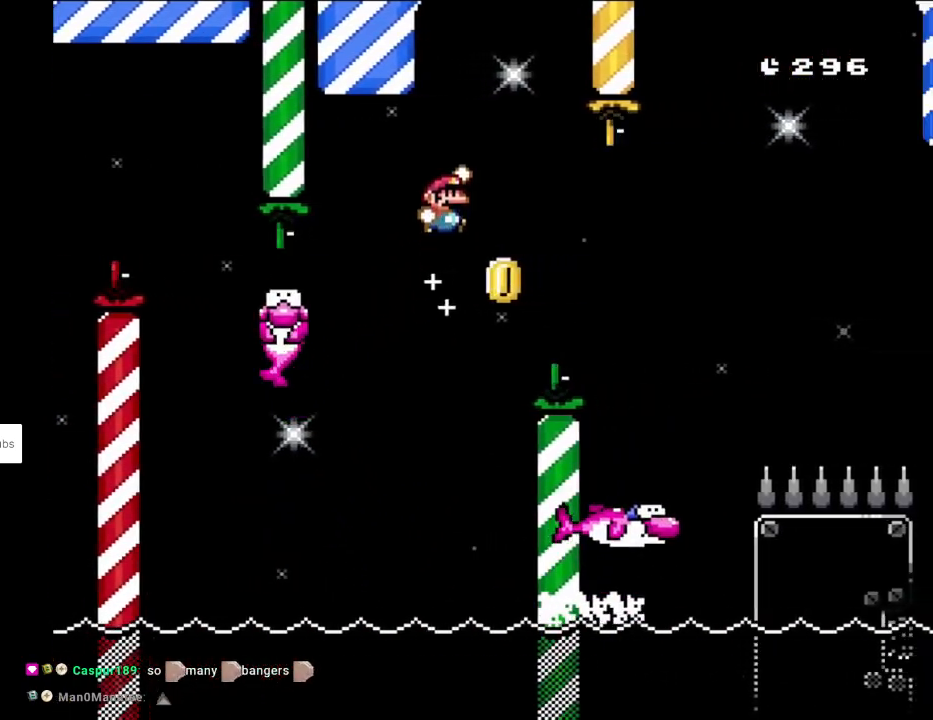
Gameplay with a controller (Nintendo layout); each line is a JSON object with the inputs held at the frame after it. "events" lists button and stick changes between this image and that frame as [ms after this image, input, new state], when the widget could be followed in between. Not read: L3 R3.
{"buttons": ["Y", "DPAD_UP", "DPAD_LEFT"], "events": [[67, "B", "down"], [467, "B", "up"], [467, "DPAD_RIGHT", "up"], [467, "DPAD_UP", "down"], [483, "DPAD_LEFT", "down"]]}
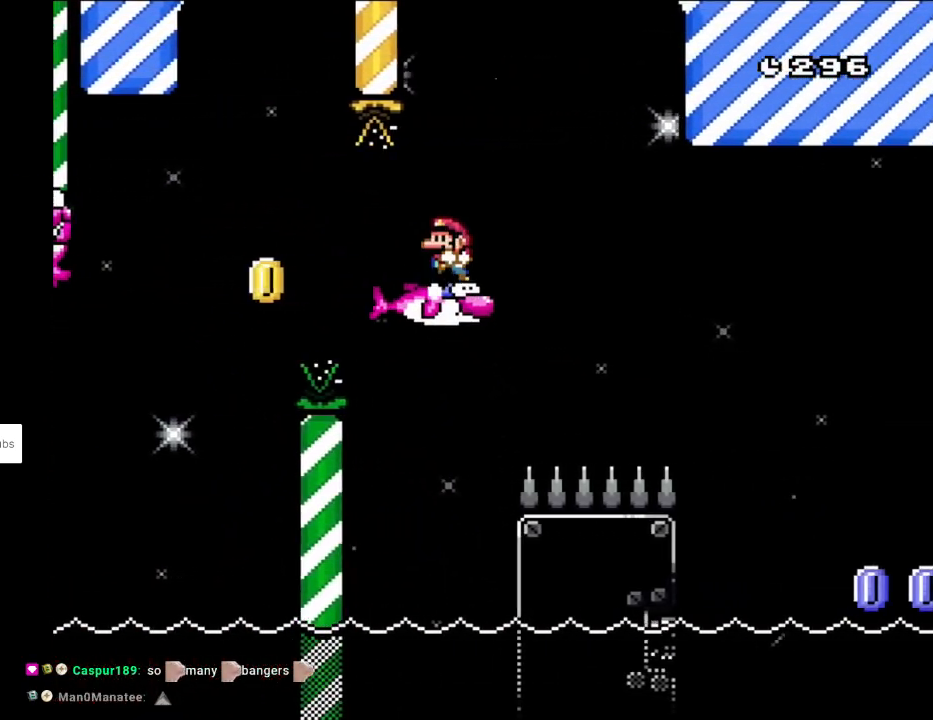
{"buttons": ["X"], "events": [[33, "DPAD_UP", "up"], [133, "DPAD_LEFT", "up"], [400, "Y", "up"], [417, "X", "down"]]}
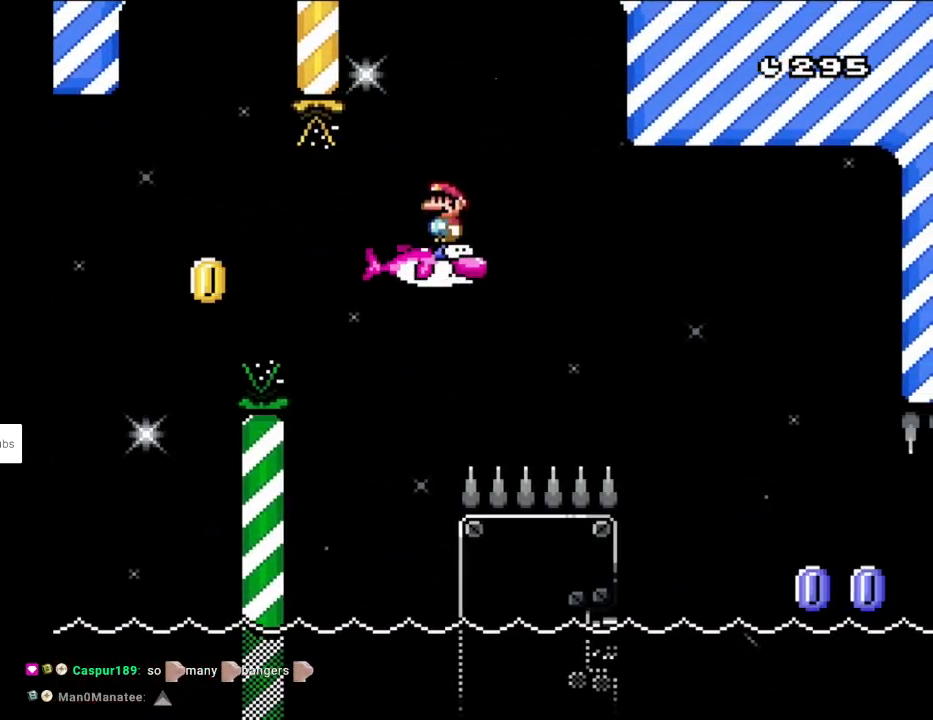
{"buttons": ["A", "X", "DPAD_RIGHT"], "events": [[267, "DPAD_RIGHT", "down"], [450, "A", "down"]]}
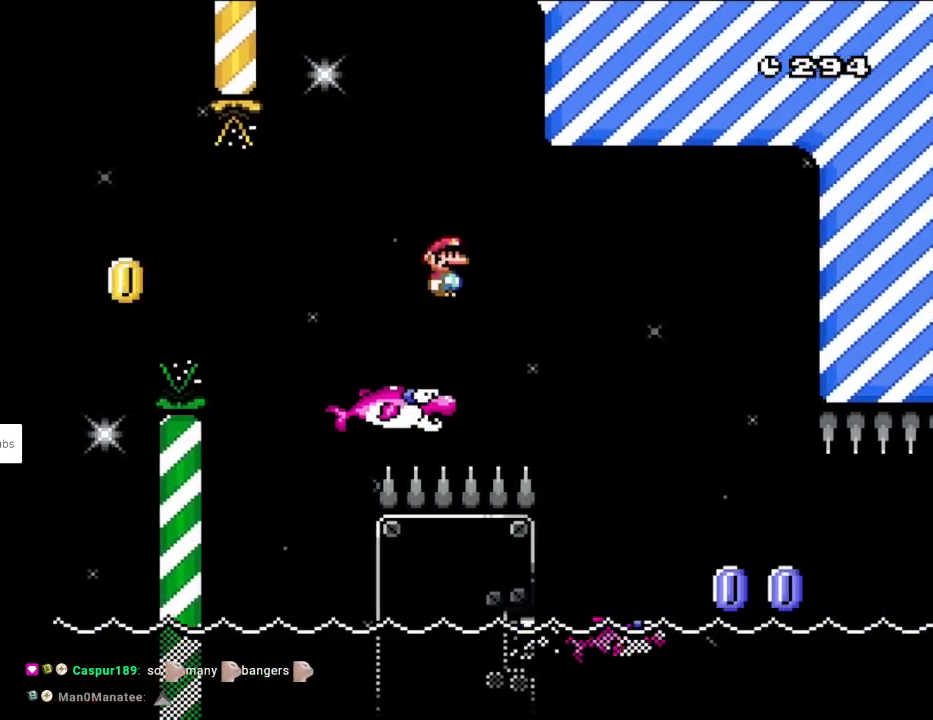
{"buttons": ["X", "DPAD_RIGHT"], "events": [[17, "A", "up"]]}
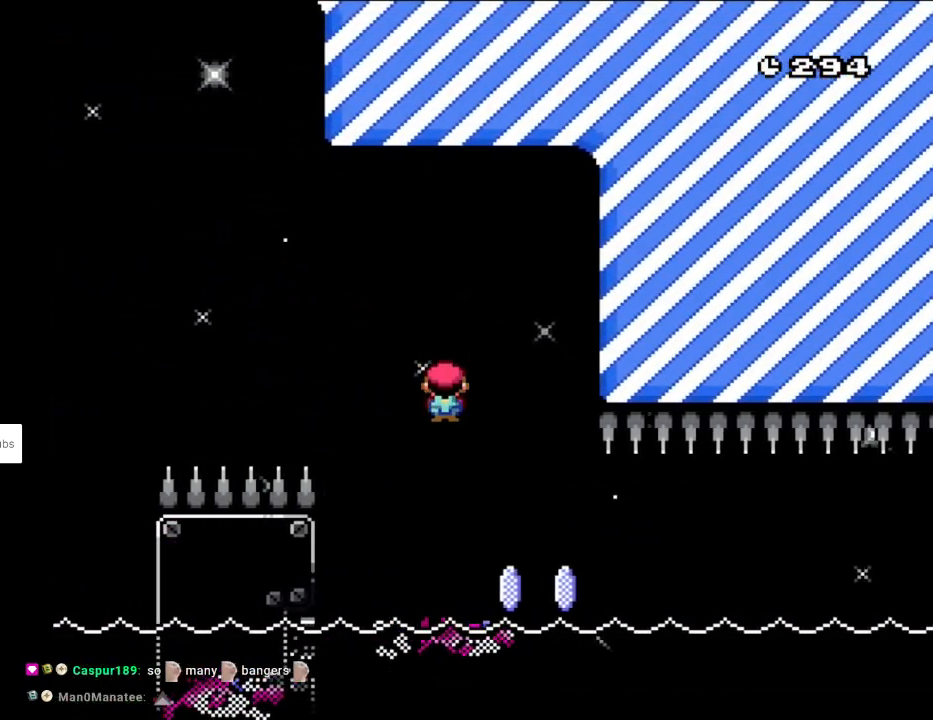
{"buttons": ["X"], "events": [[133, "DPAD_RIGHT", "up"], [133, "DPAD_UP", "down"], [150, "DPAD_LEFT", "down"], [150, "DPAD_UP", "up"], [200, "DPAD_UP", "down"], [233, "DPAD_LEFT", "up"], [233, "DPAD_RIGHT", "down"], [233, "DPAD_UP", "up"], [417, "DPAD_RIGHT", "up"]]}
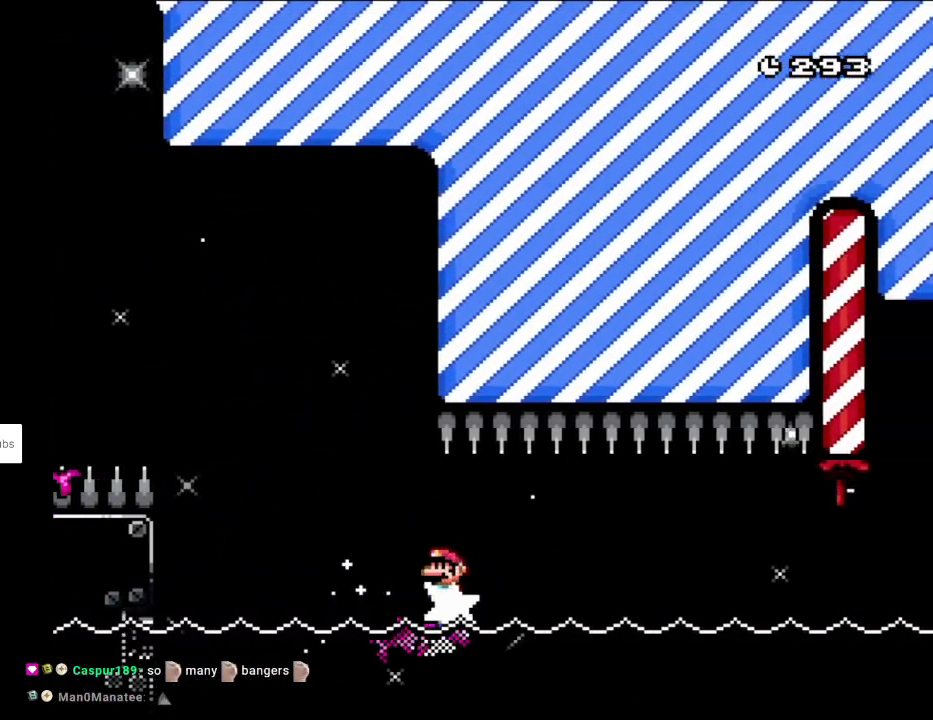
{"buttons": ["X", "DPAD_RIGHT"], "events": [[217, "DPAD_LEFT", "down"], [250, "DPAD_UP", "down"], [283, "DPAD_LEFT", "up"], [300, "DPAD_RIGHT", "down"], [300, "DPAD_UP", "up"]]}
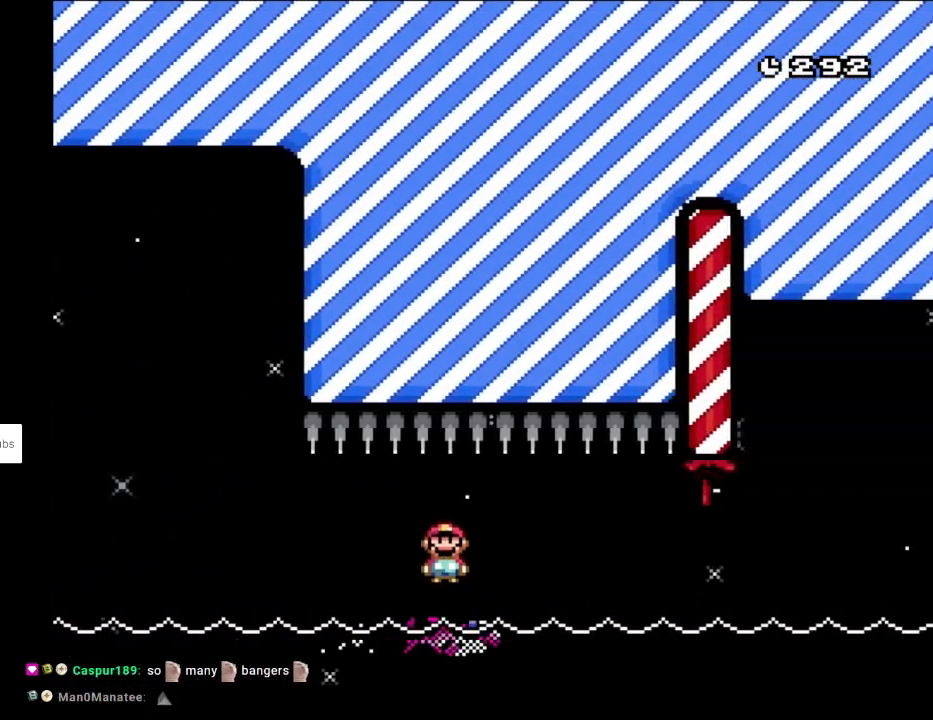
{"buttons": ["X"], "events": [[100, "DPAD_RIGHT", "up"]]}
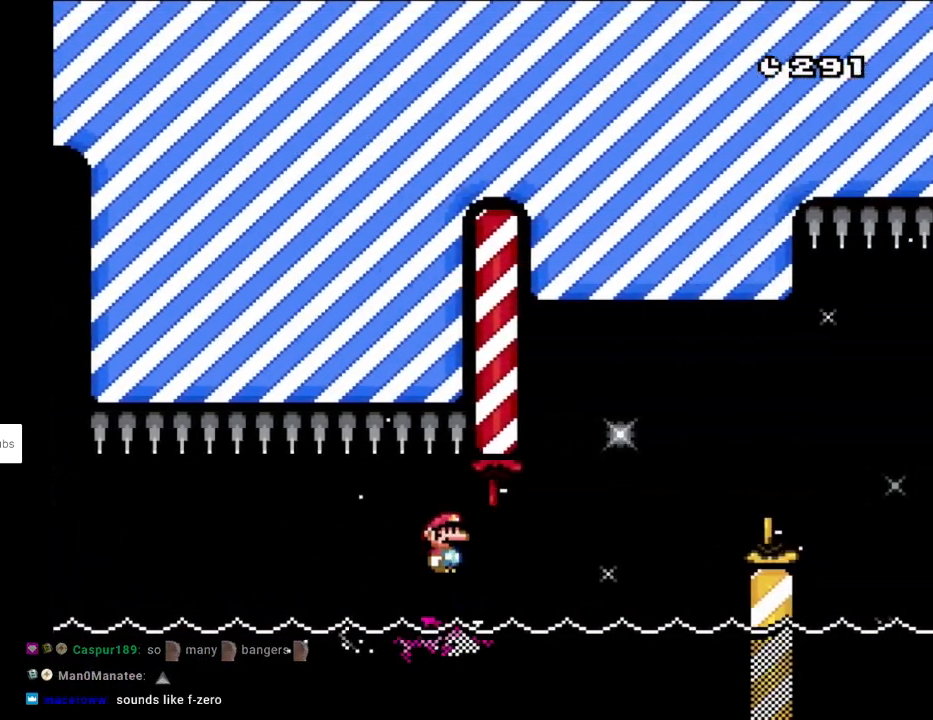
{"buttons": ["A", "X"], "events": [[383, "A", "down"]]}
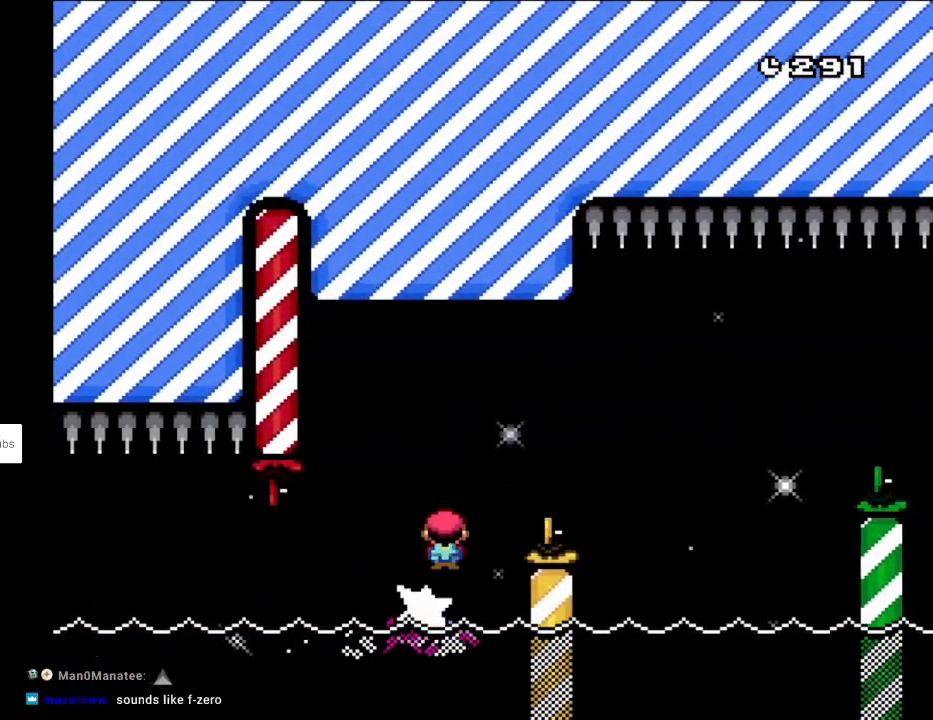
{"buttons": ["X"], "events": [[67, "A", "up"], [183, "A", "down"], [300, "A", "up"]]}
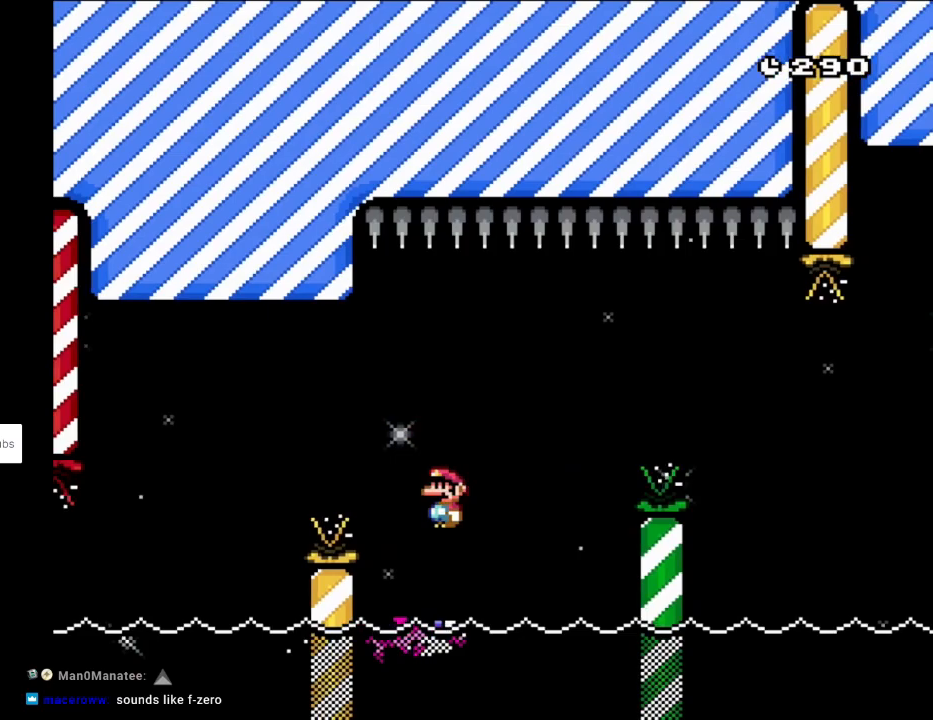
{"buttons": ["A", "X"], "events": [[17, "A", "down"], [383, "A", "up"], [450, "A", "down"]]}
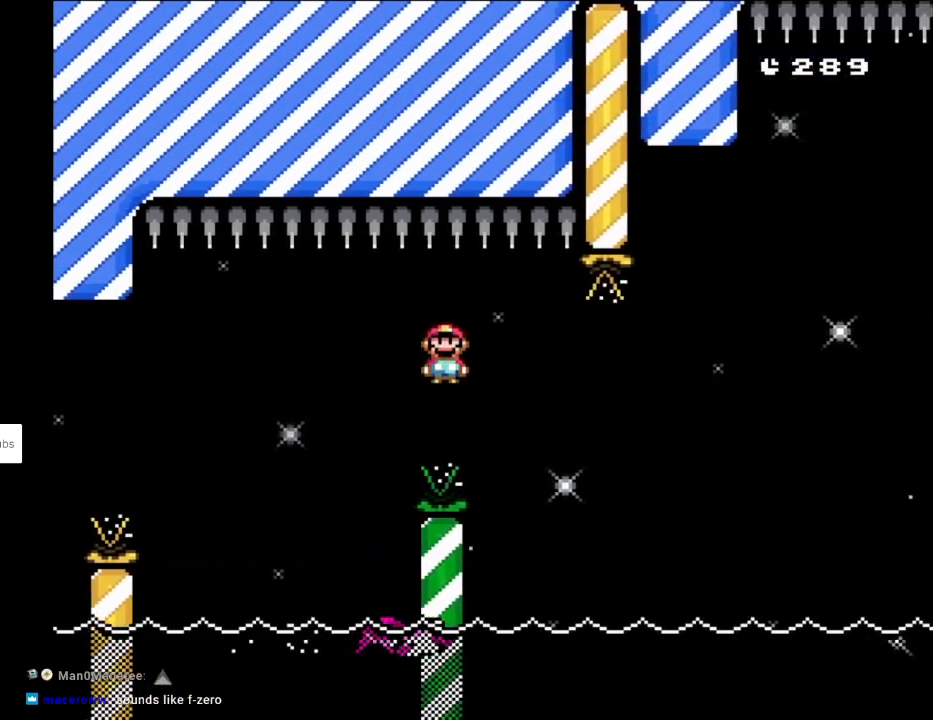
{"buttons": ["A", "X"], "events": []}
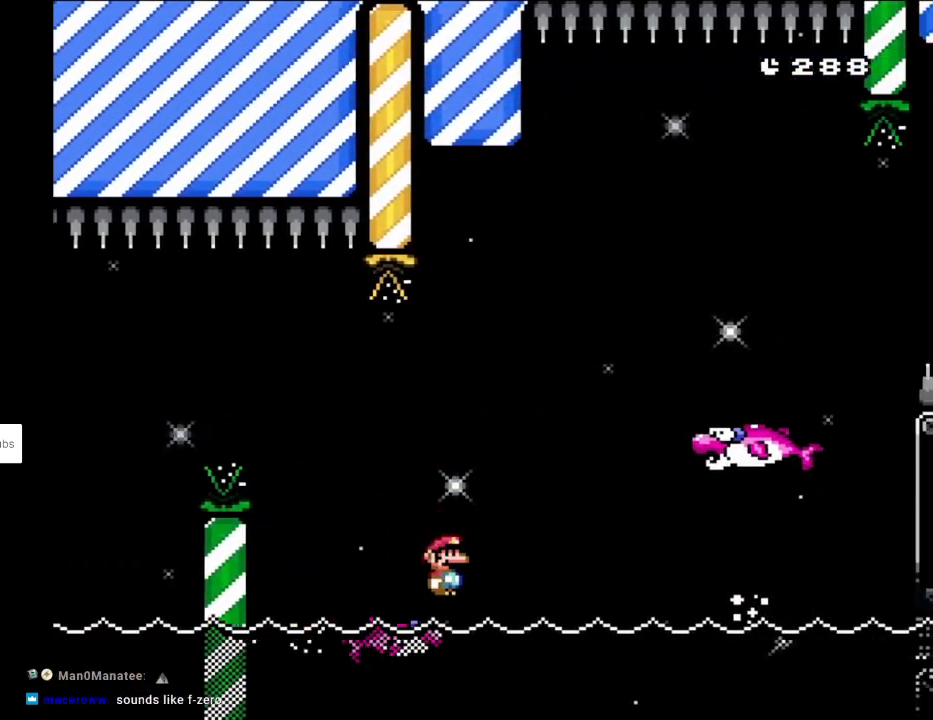
{"buttons": ["X"], "events": [[467, "A", "up"]]}
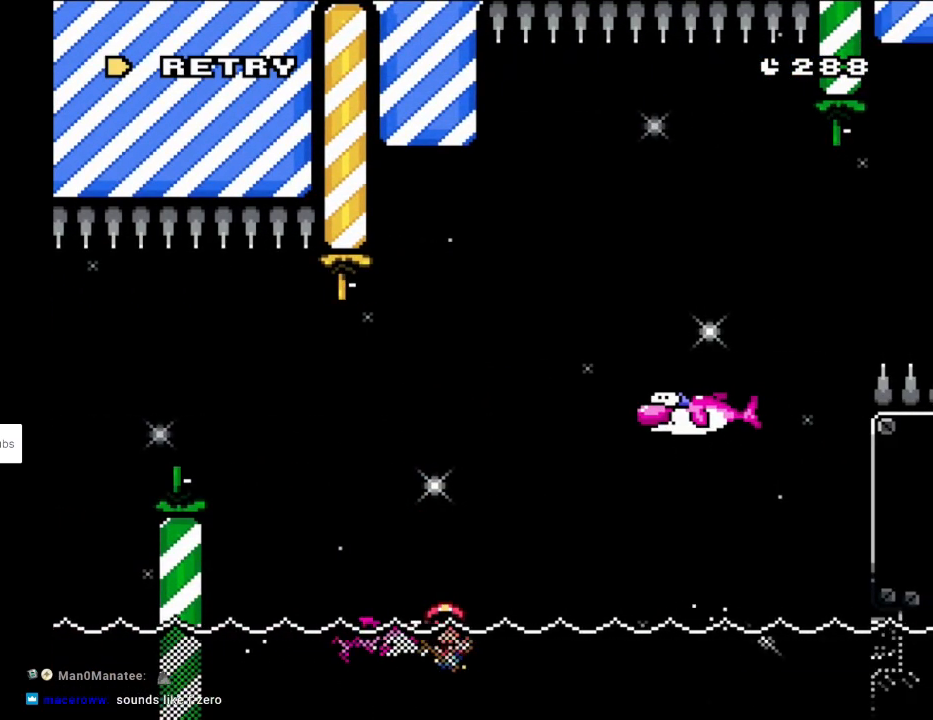
{"buttons": [], "events": [[133, "X", "up"], [167, "A", "down"], [350, "A", "up"]]}
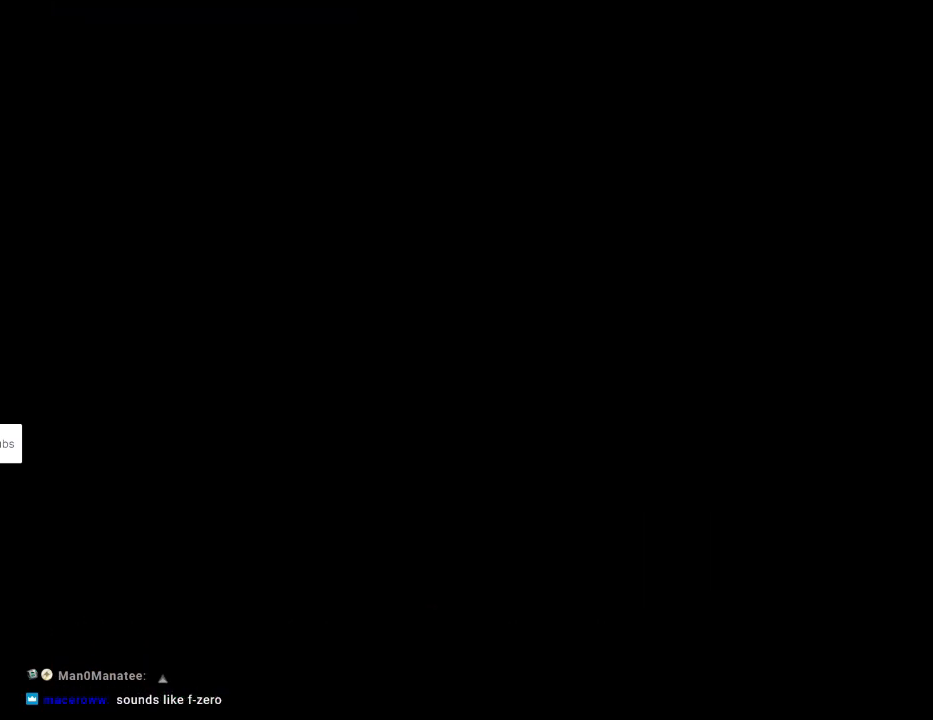
{"buttons": [], "events": [[50, "A", "down"], [150, "A", "up"]]}
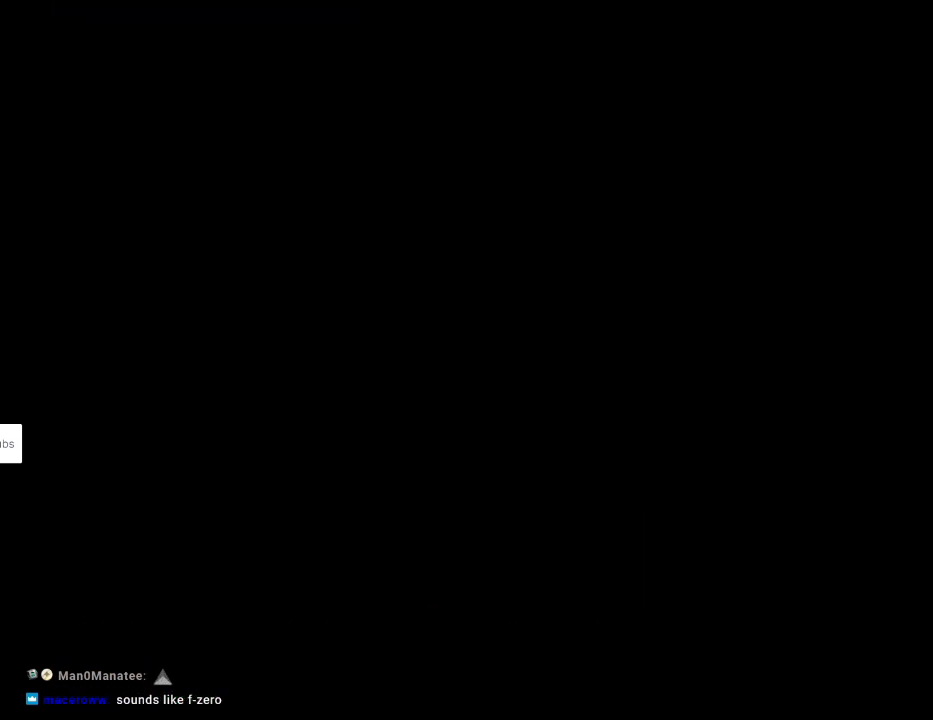
{"buttons": [], "events": []}
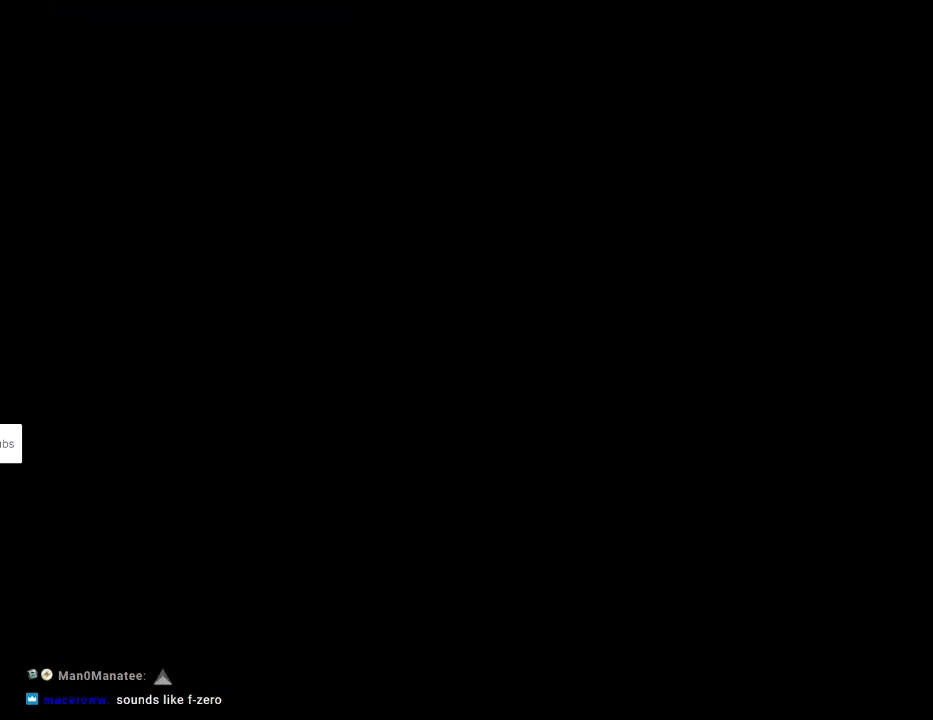
{"buttons": [], "events": []}
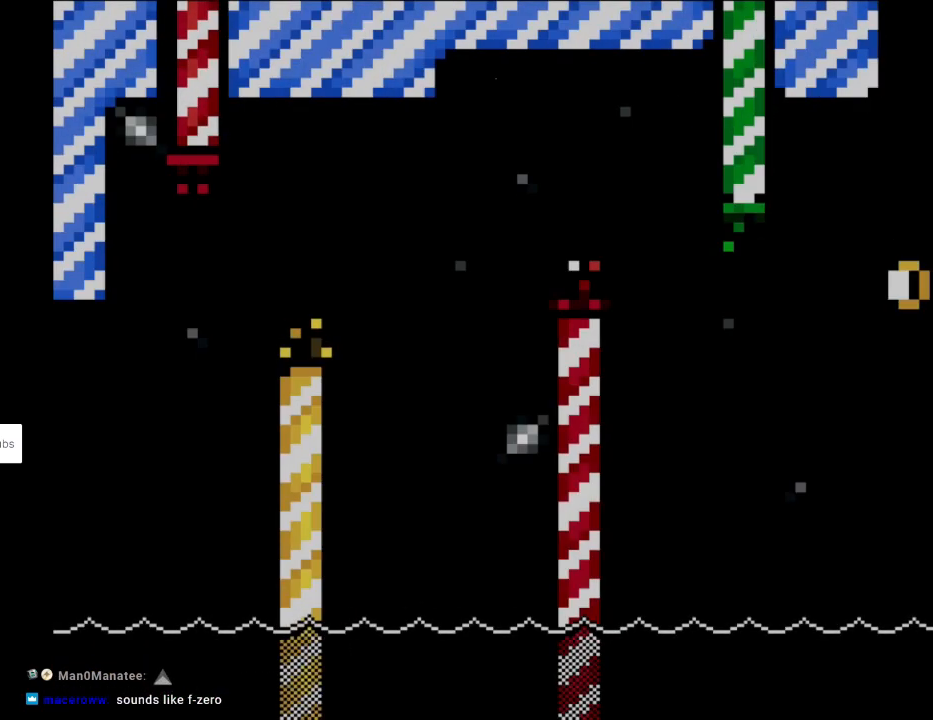
{"buttons": ["Y"], "events": [[333, "Y", "down"]]}
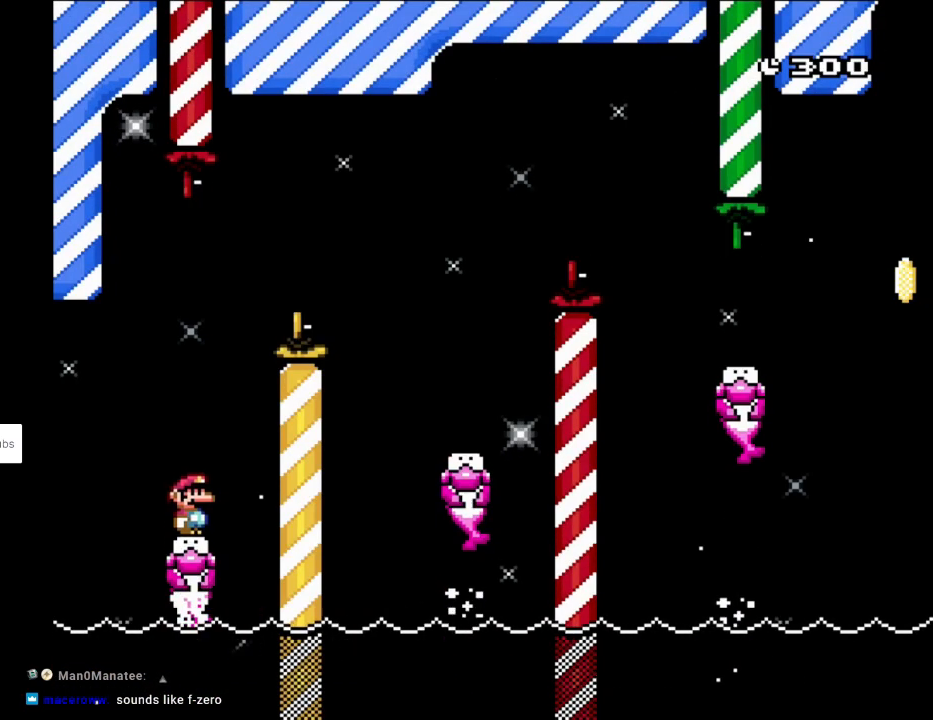
{"buttons": ["B", "Y", "DPAD_RIGHT"], "events": [[117, "DPAD_RIGHT", "down"], [283, "B", "down"], [417, "B", "up"], [483, "B", "down"]]}
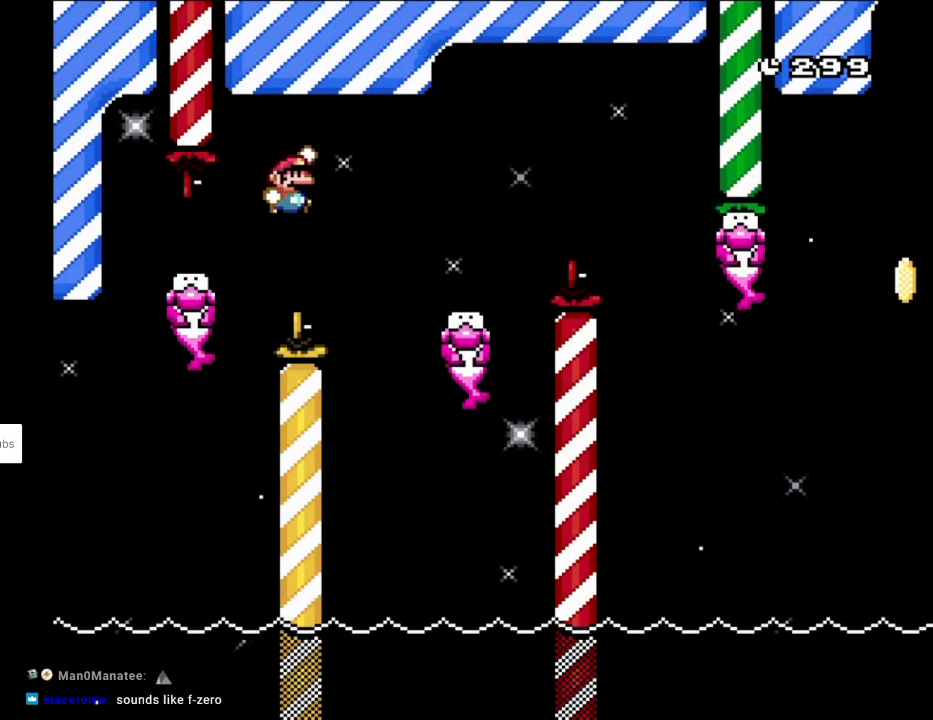
{"buttons": ["Y"], "events": [[217, "B", "up"], [267, "DPAD_RIGHT", "up"], [267, "DPAD_UP", "down"], [283, "DPAD_LEFT", "down"], [300, "DPAD_UP", "up"], [400, "DPAD_LEFT", "up"]]}
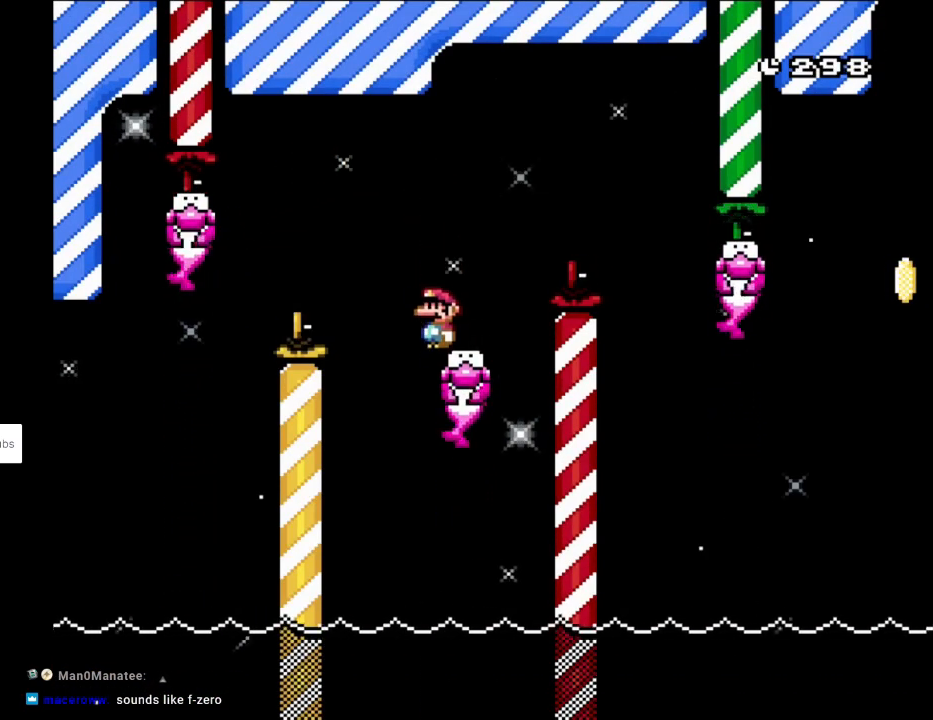
{"buttons": ["B", "Y", "DPAD_RIGHT"], "events": [[100, "DPAD_RIGHT", "down"], [167, "B", "down"], [300, "B", "up"], [367, "B", "down"]]}
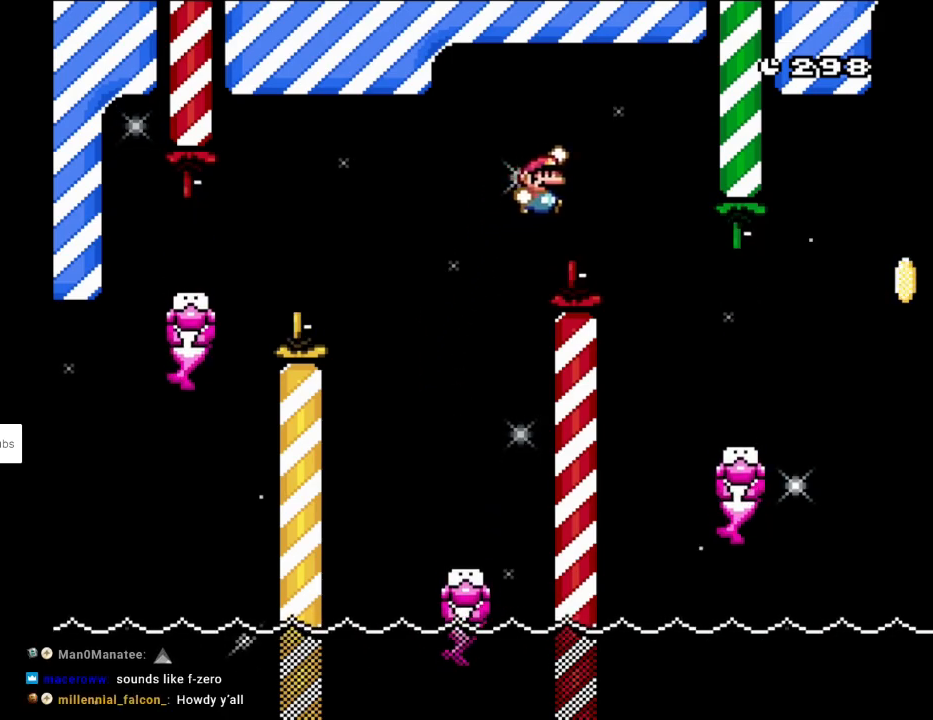
{"buttons": ["DPAD_RIGHT"], "events": [[83, "B", "up"], [317, "DPAD_RIGHT", "up"], [317, "DPAD_UP", "down"], [350, "DPAD_LEFT", "down"], [350, "DPAD_UP", "up"], [367, "DPAD_UP", "down"], [400, "DPAD_LEFT", "up"], [417, "DPAD_RIGHT", "down"], [417, "DPAD_UP", "up"], [500, "Y", "up"]]}
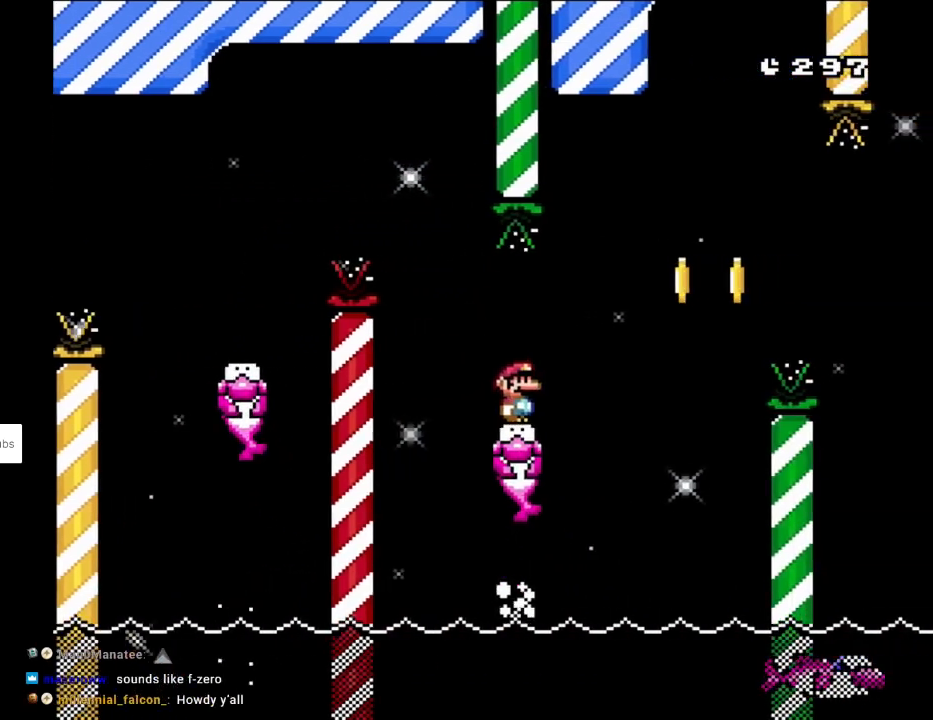
{"buttons": ["A", "X", "DPAD_RIGHT"], "events": [[17, "X", "down"], [83, "X", "up"], [83, "Y", "down"], [133, "A", "down"], [133, "B", "down"], [133, "X", "down"], [133, "Y", "up"], [150, "B", "up"], [350, "A", "up"], [417, "A", "down"]]}
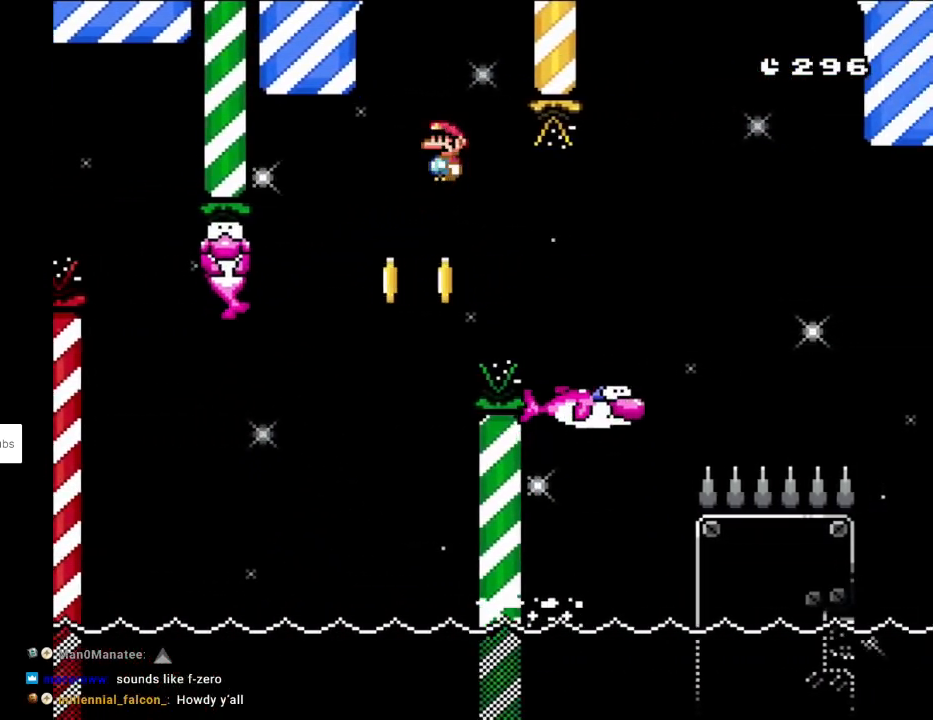
{"buttons": ["Y"], "events": [[33, "A", "up"], [117, "X", "up"], [117, "Y", "down"], [250, "DPAD_RIGHT", "up"], [250, "DPAD_UP", "down"], [267, "DPAD_LEFT", "down"], [300, "DPAD_UP", "up"], [400, "DPAD_LEFT", "up"]]}
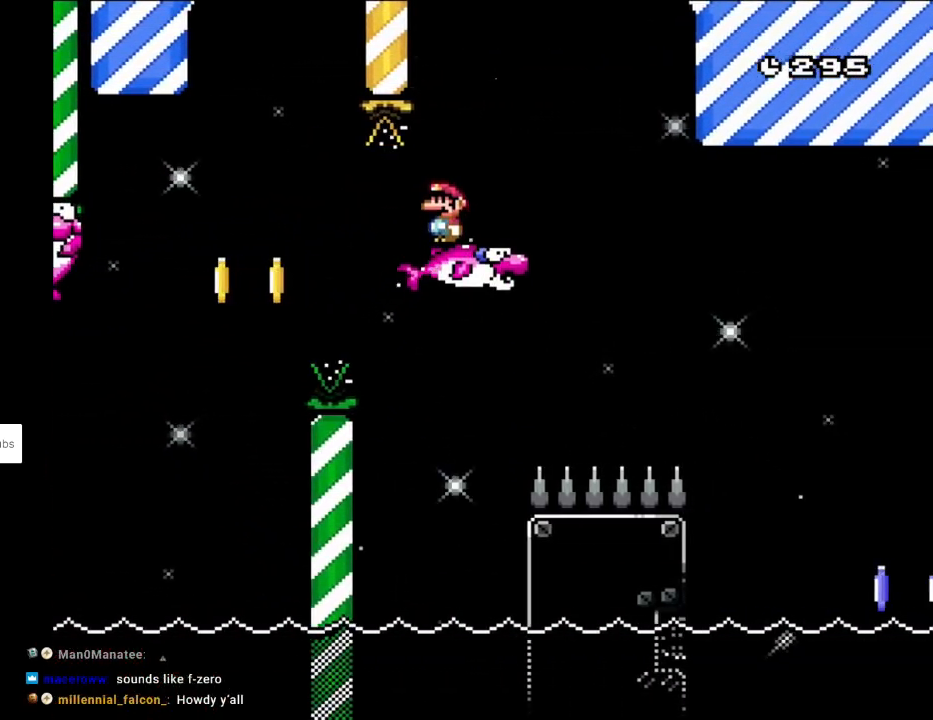
{"buttons": ["X"], "events": [[183, "Y", "up"], [200, "X", "down"]]}
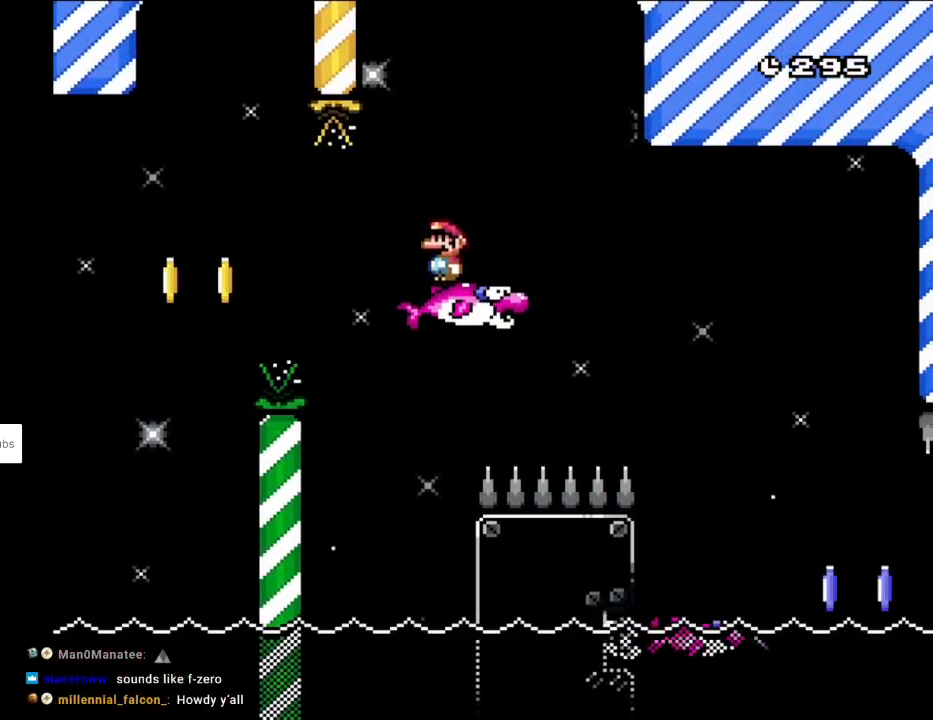
{"buttons": ["X", "DPAD_RIGHT"], "events": [[100, "DPAD_RIGHT", "down"], [317, "A", "down"], [400, "A", "up"]]}
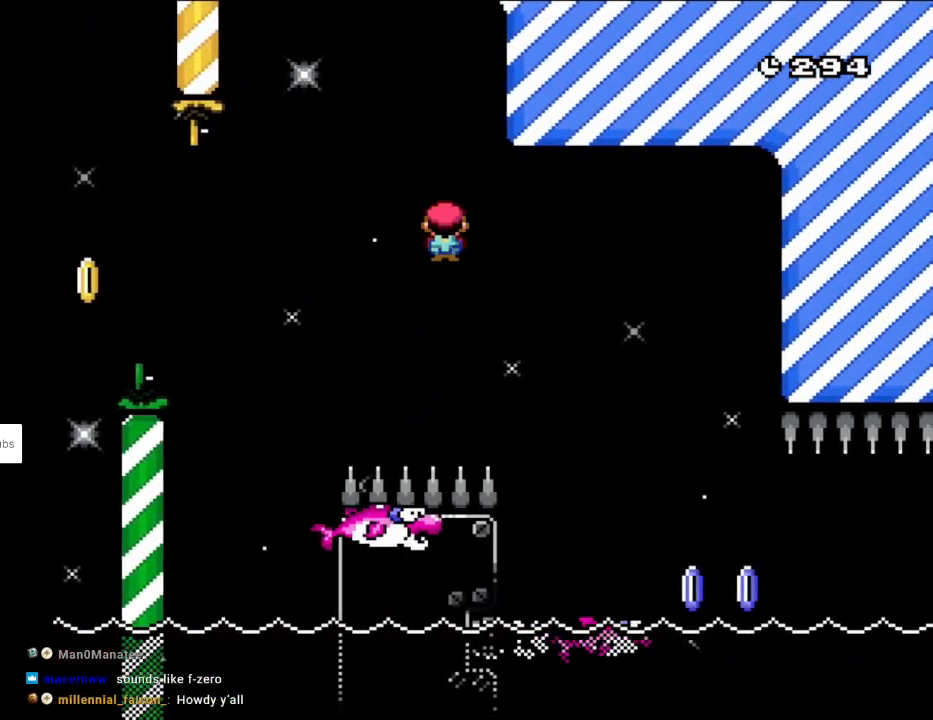
{"buttons": ["X", "DPAD_RIGHT"], "events": [[50, "A", "down"], [150, "A", "up"]]}
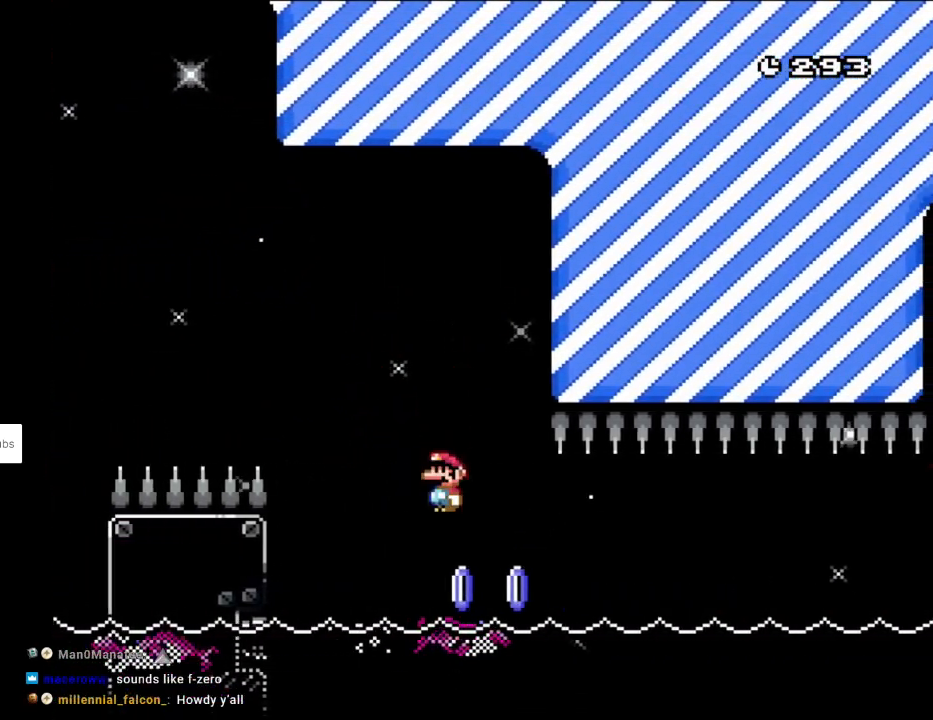
{"buttons": ["X"], "events": [[100, "DPAD_RIGHT", "up"], [100, "DPAD_UP", "down"], [117, "DPAD_LEFT", "down"], [200, "DPAD_LEFT", "up"], [200, "DPAD_RIGHT", "down"], [200, "DPAD_UP", "up"], [367, "DPAD_RIGHT", "up"]]}
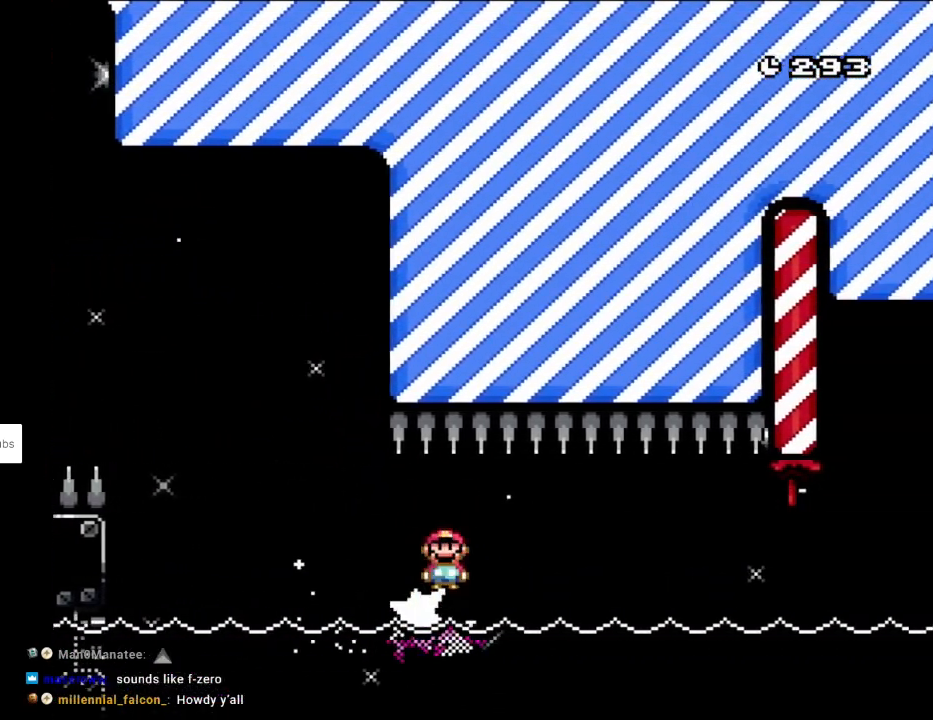
{"buttons": ["X"], "events": []}
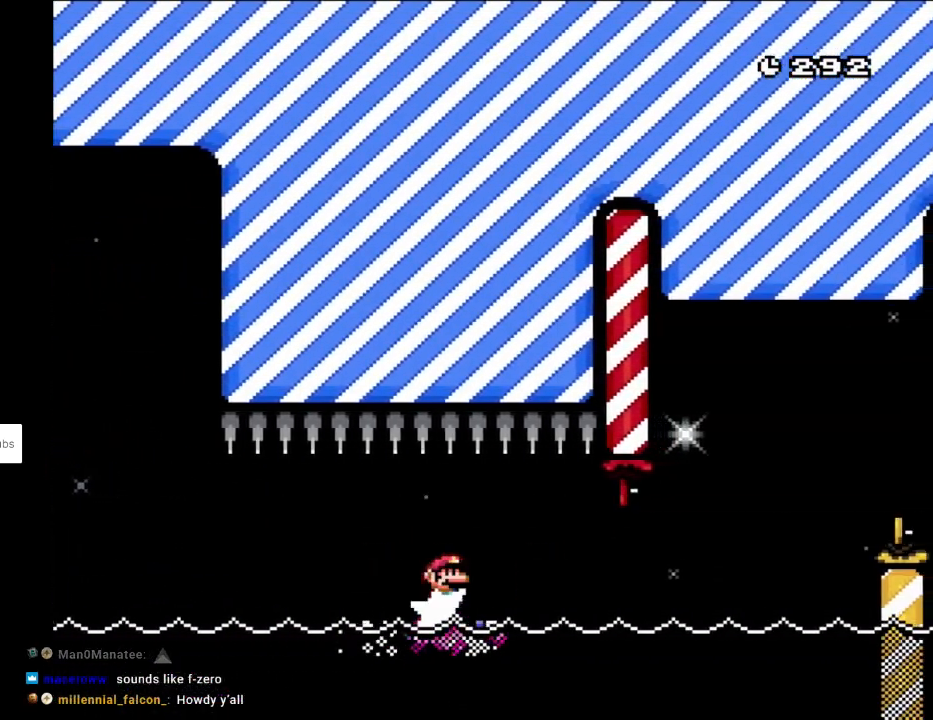
{"buttons": ["X"], "events": [[167, "DPAD_RIGHT", "down"], [283, "DPAD_RIGHT", "up"]]}